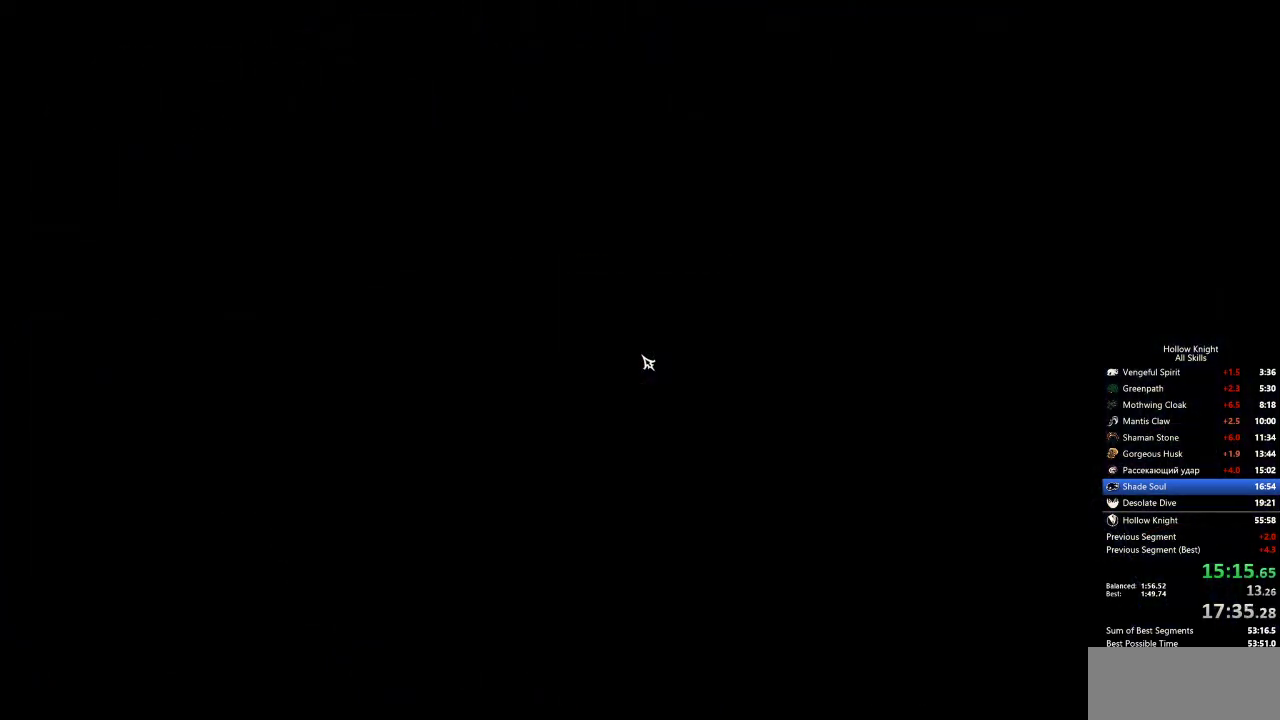
Gameplay with keyboard; each line is a JSON object with the keys held at the frame after it. "events" lists presses ("down") and releases ("up") of "cdash", "dash", "dnail", "down", "heal", "inv", "jump", "left", "nail", "right", "spell" and "up" between this image and that frame as [ms after this image, input, new state], when the widget could be followed in between. No other keys are recorded. Mouse input is not recorded. Key names are as the overlay labels them; some are game actions (e.g. jump) rather than physical keys.
{"keys": [], "events": [[100, "left", "down"], [200, "left", "up"], [283, "left", "down"], [333, "left", "up"], [433, "left", "down"], [483, "left", "up"]]}
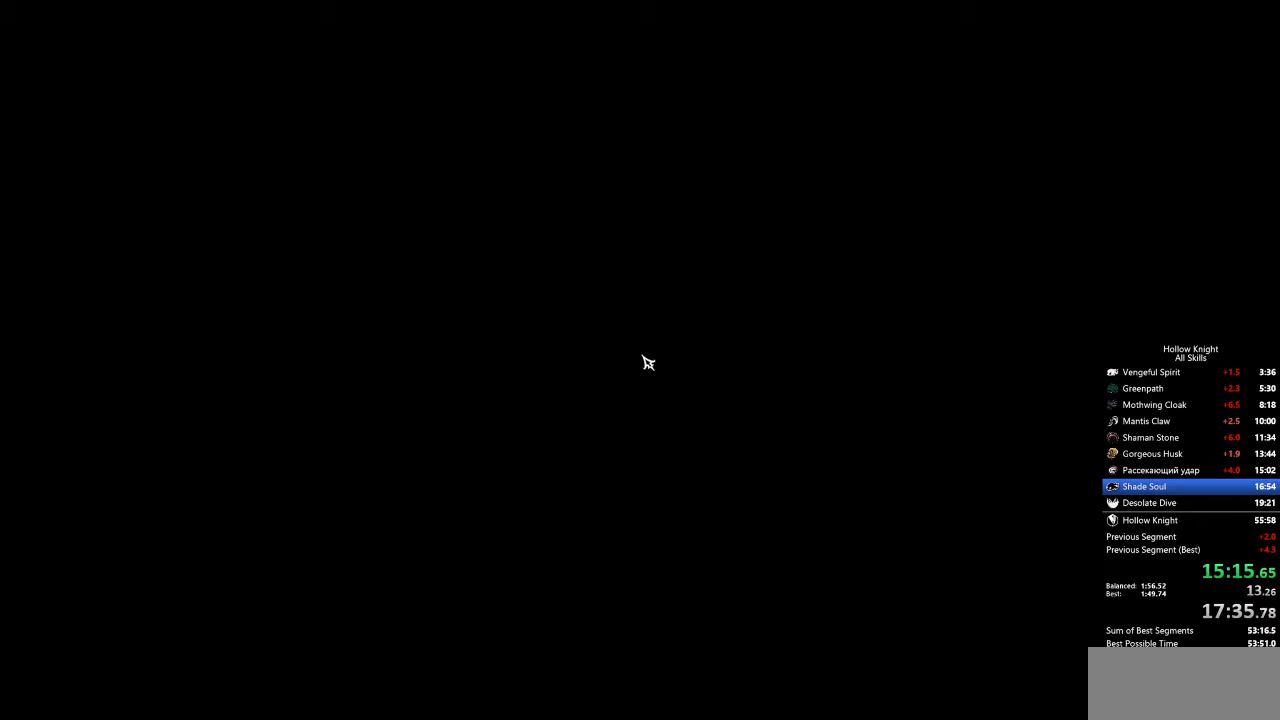
{"keys": [], "events": [[67, "left", "down"], [167, "left", "up"], [217, "left", "down"], [300, "left", "up"], [400, "left", "down"], [450, "left", "up"]]}
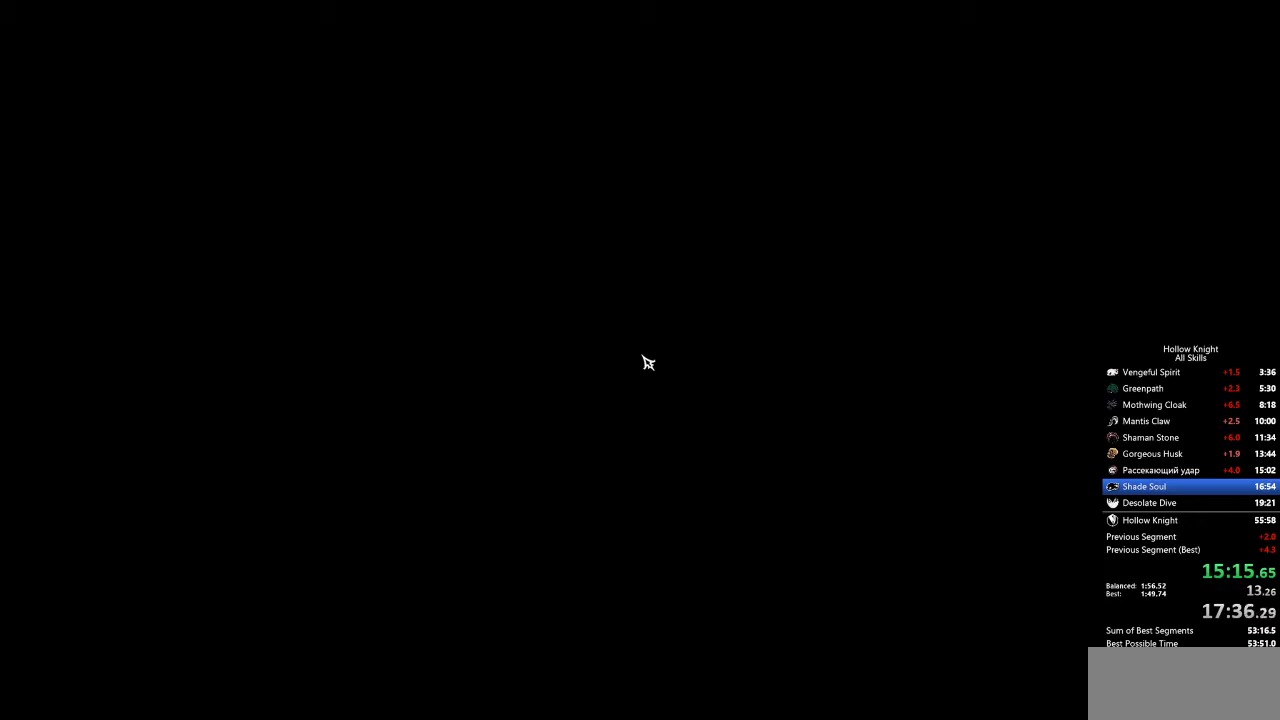
{"keys": [], "events": [[33, "left", "down"], [83, "left", "up"], [167, "left", "down"], [267, "left", "up"], [317, "left", "down"], [400, "left", "up"], [450, "left", "down"], [500, "left", "up"]]}
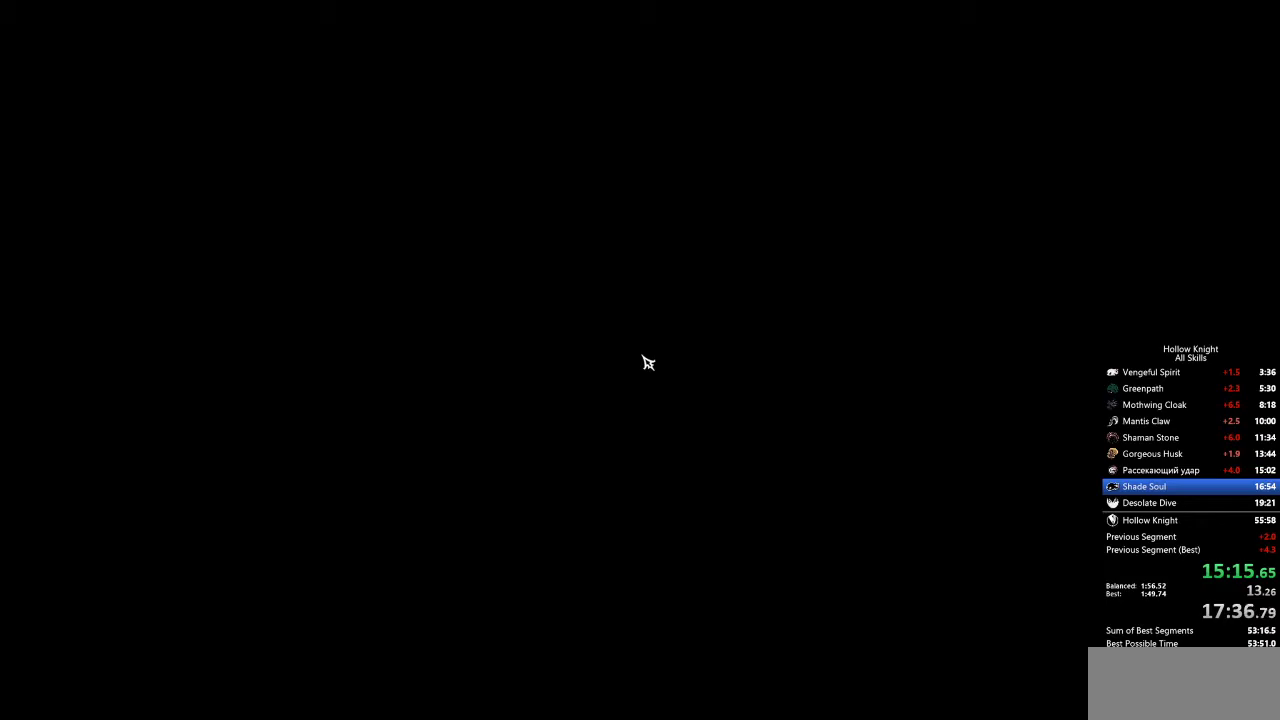
{"keys": ["left"], "events": [[83, "left", "down"], [133, "left", "up"], [233, "left", "down"], [283, "left", "up"], [333, "left", "down"], [367, "left", "up"], [467, "left", "down"]]}
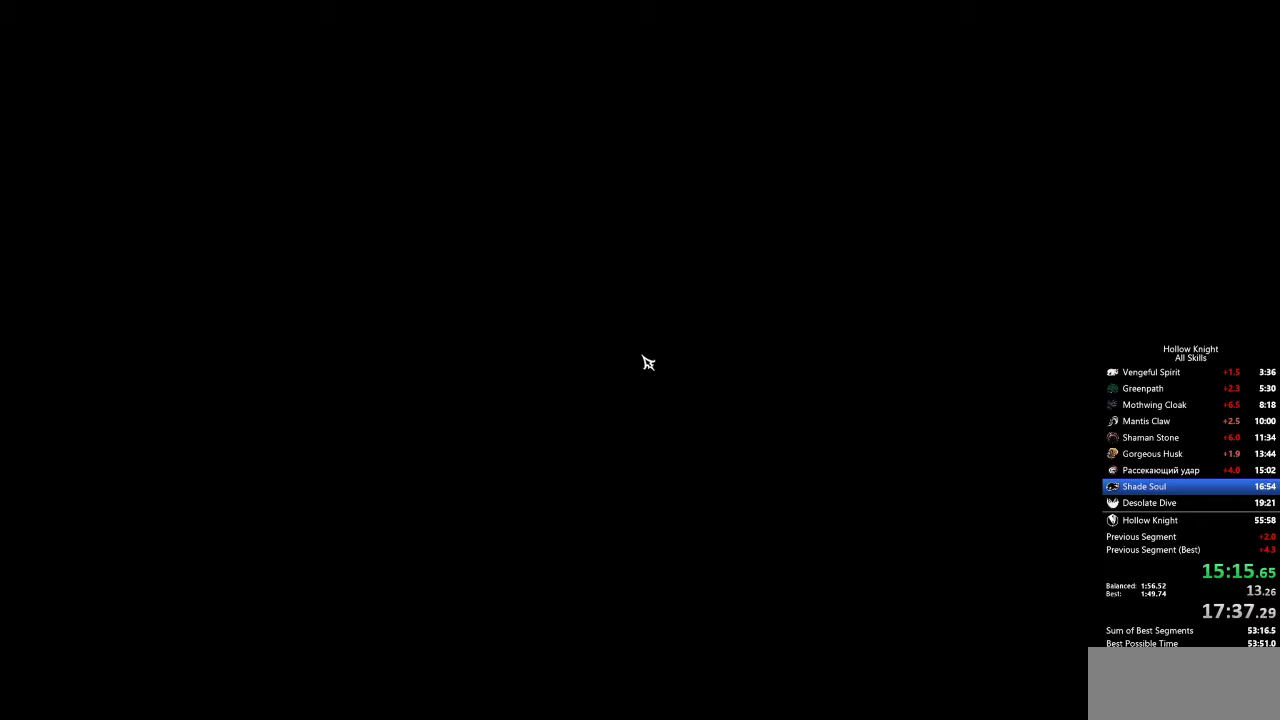
{"keys": ["left"], "events": [[17, "left", "up"], [100, "left", "down"], [150, "left", "up"], [200, "left", "down"], [250, "left", "up"], [300, "left", "down"], [350, "left", "up"], [433, "left", "down"]]}
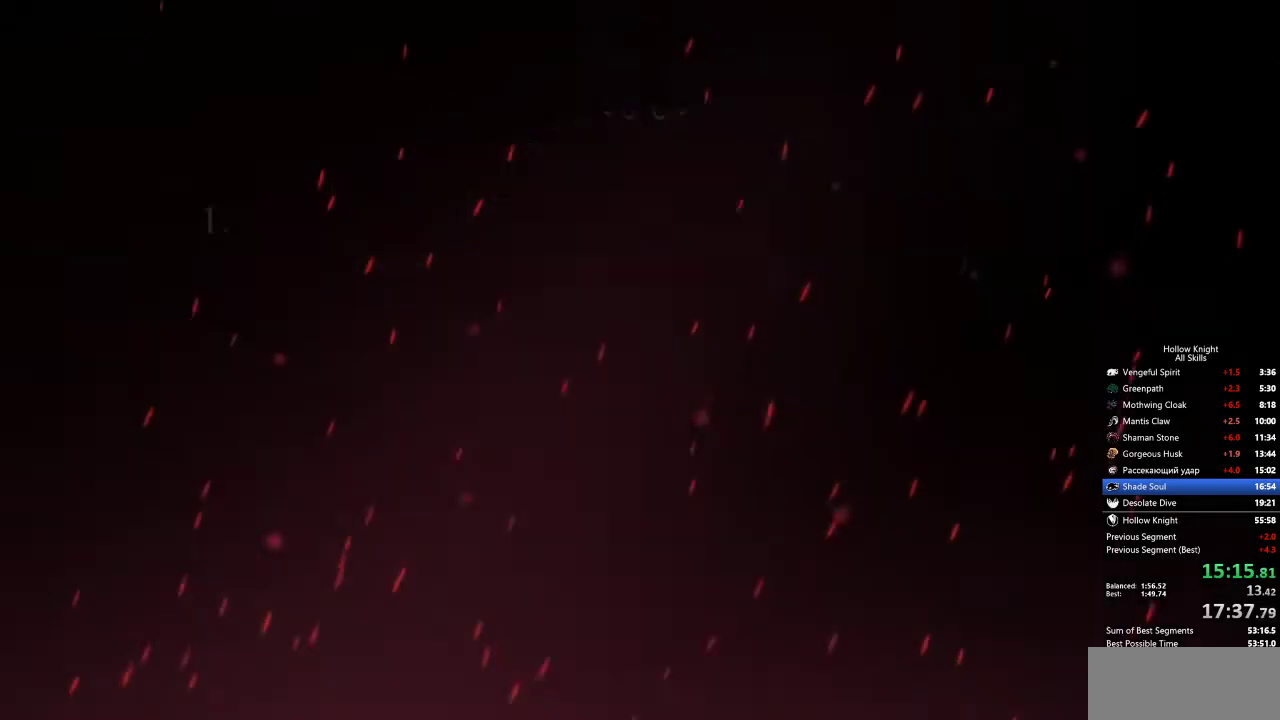
{"keys": [], "events": [[117, "left", "up"]]}
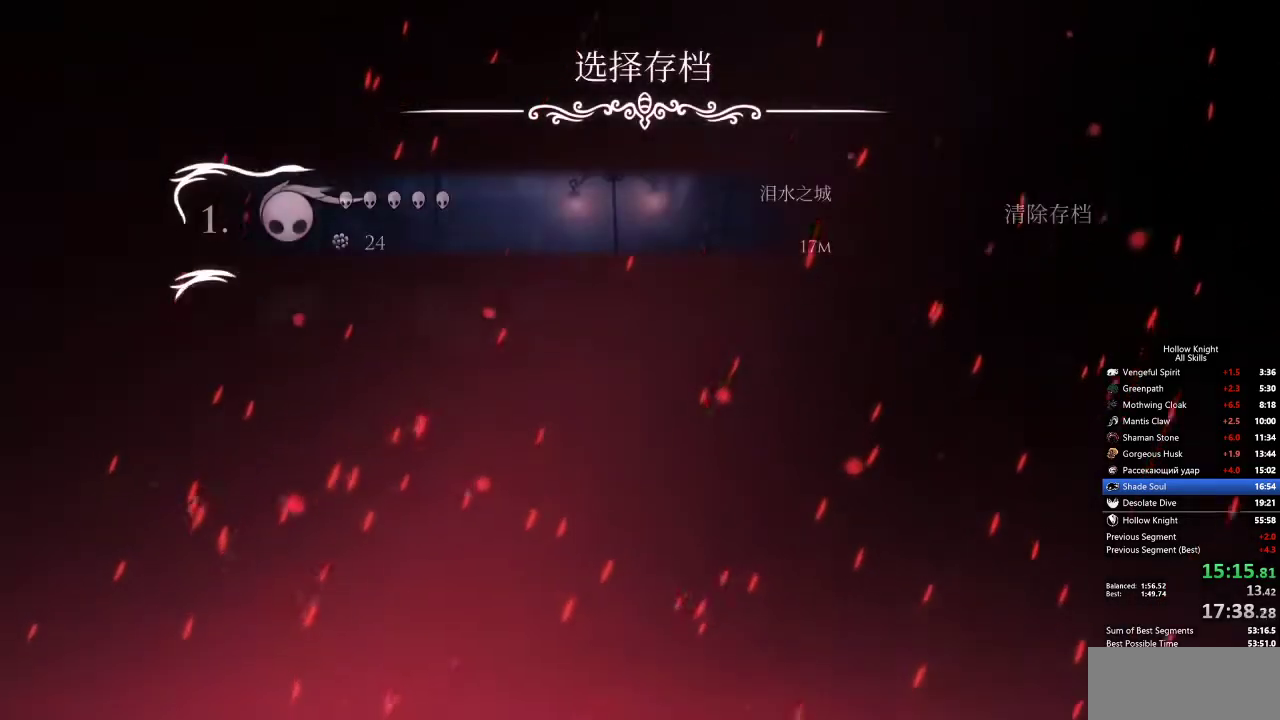
{"keys": [], "events": []}
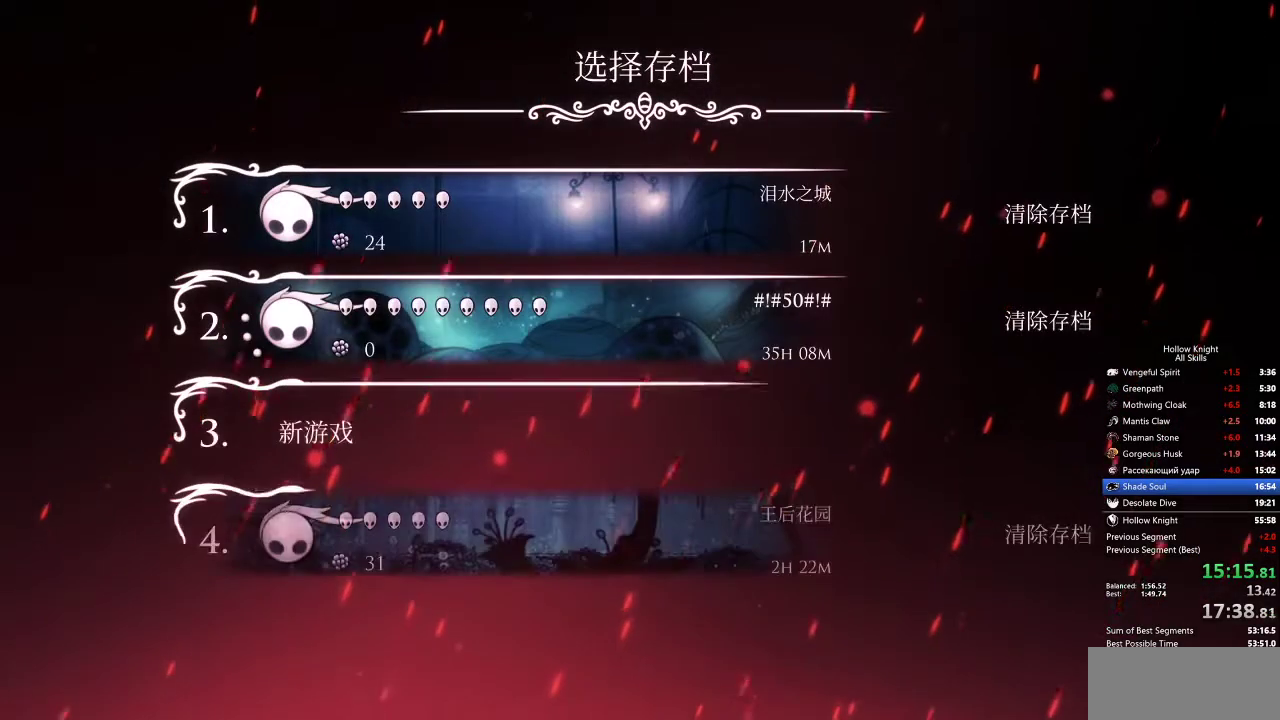
{"keys": [], "events": []}
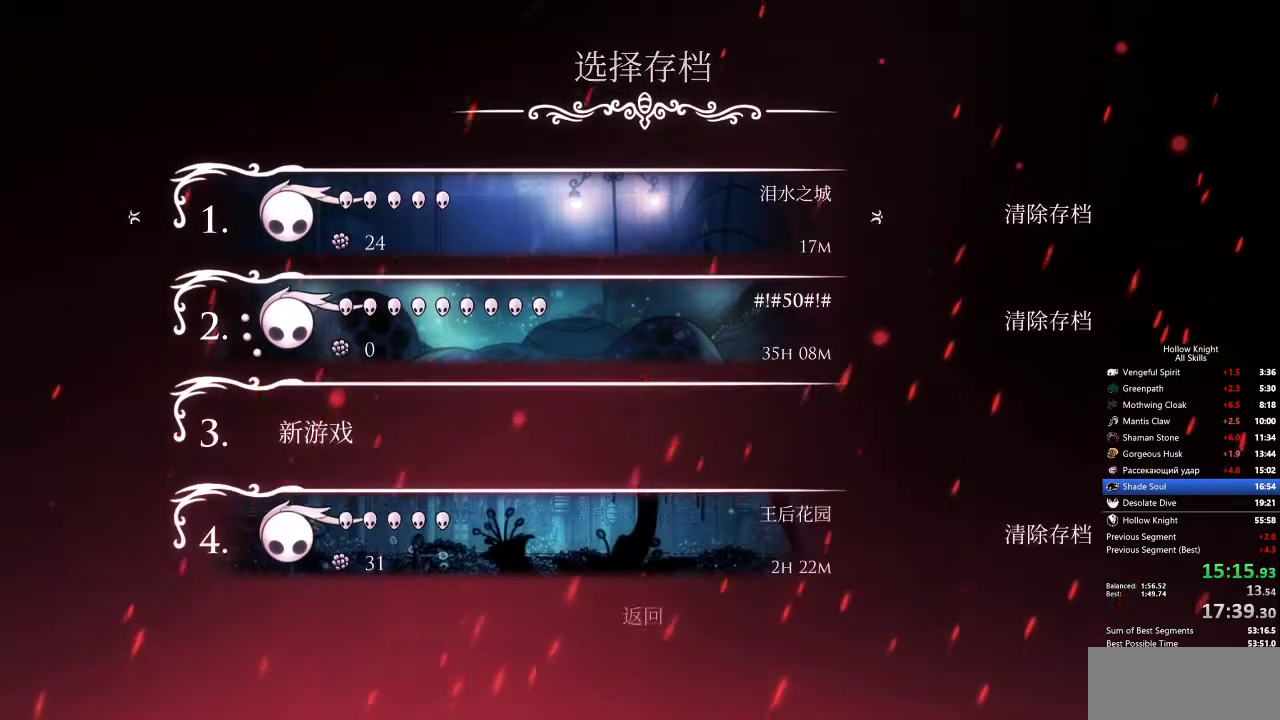
{"keys": [], "events": []}
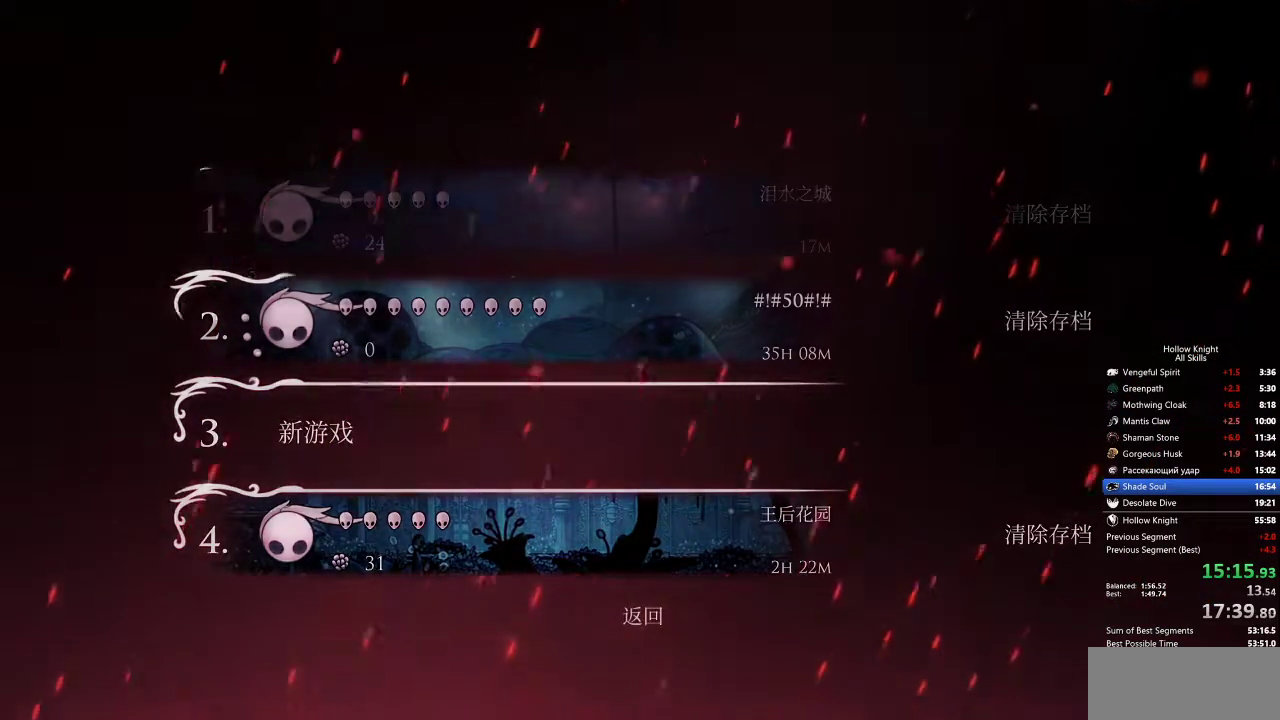
{"keys": [], "events": []}
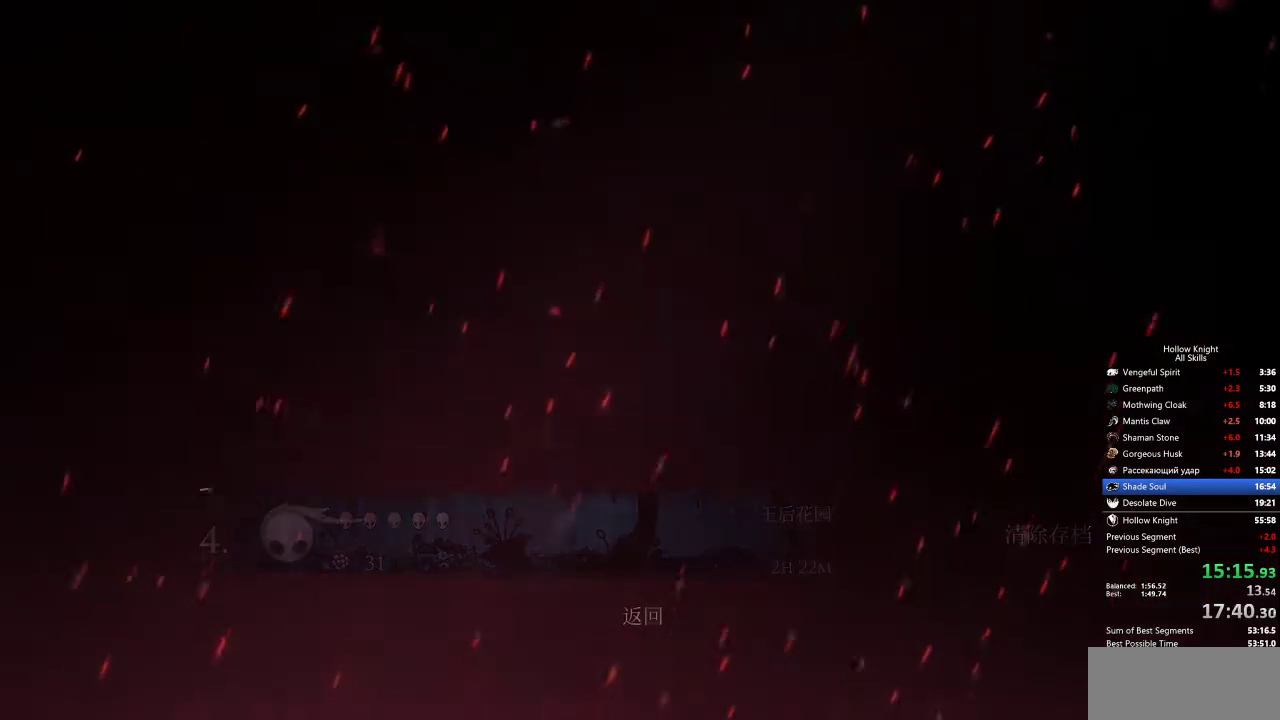
{"keys": [], "events": []}
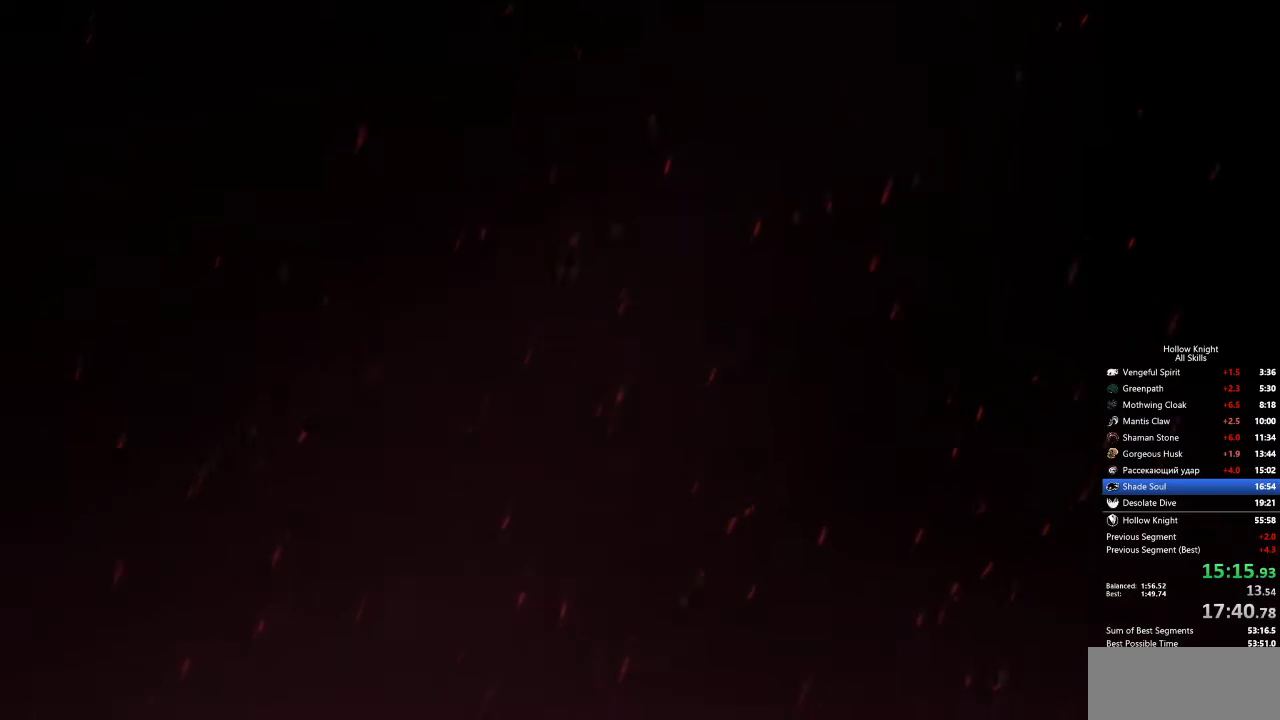
{"keys": [], "events": []}
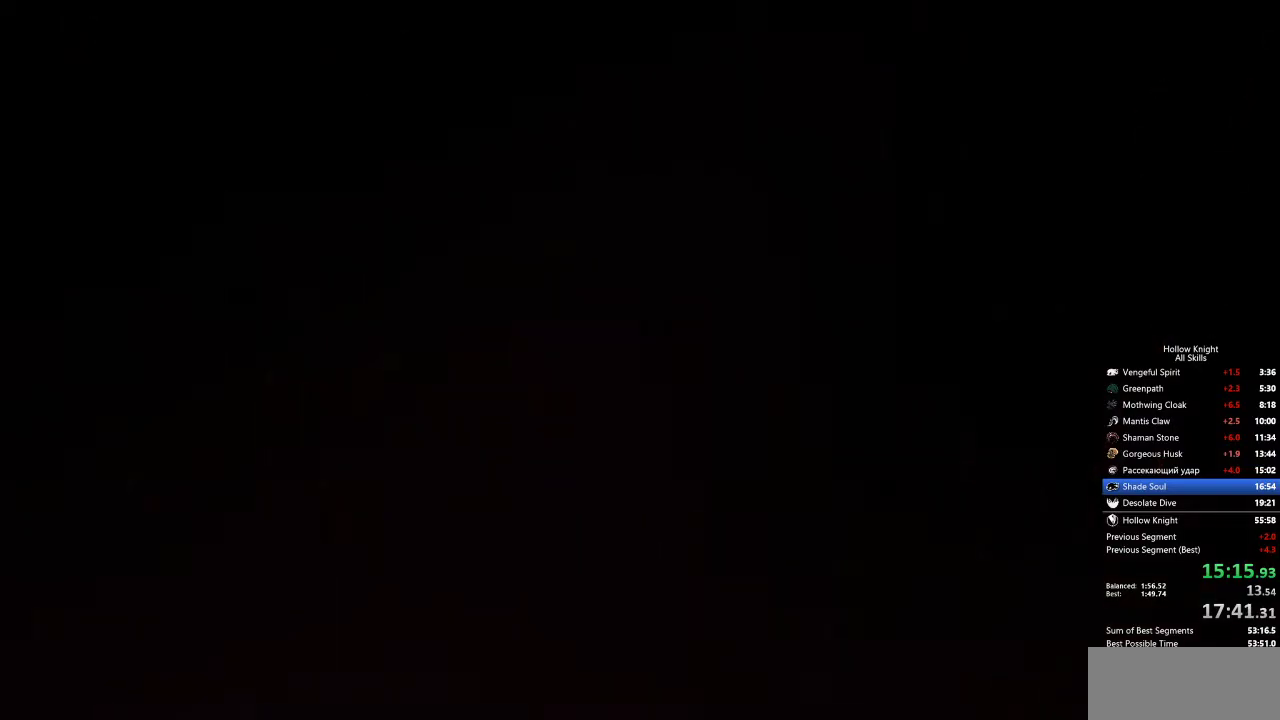
{"keys": [], "events": []}
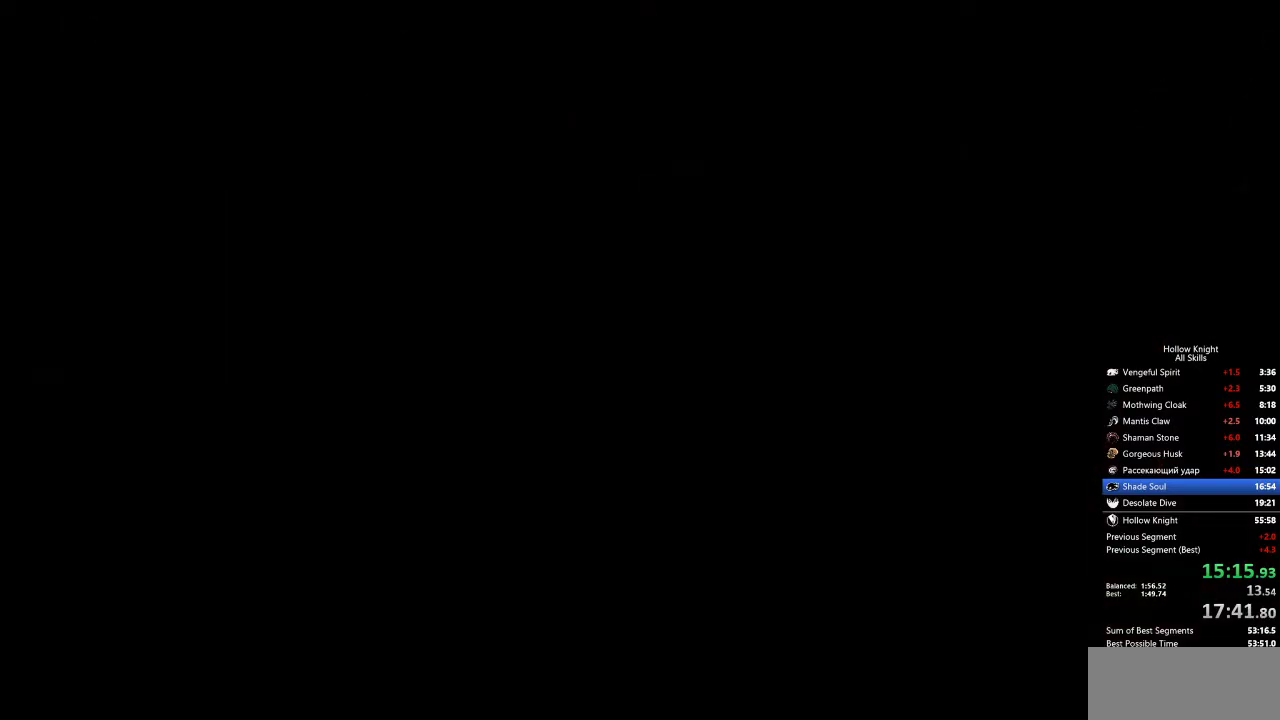
{"keys": [], "events": []}
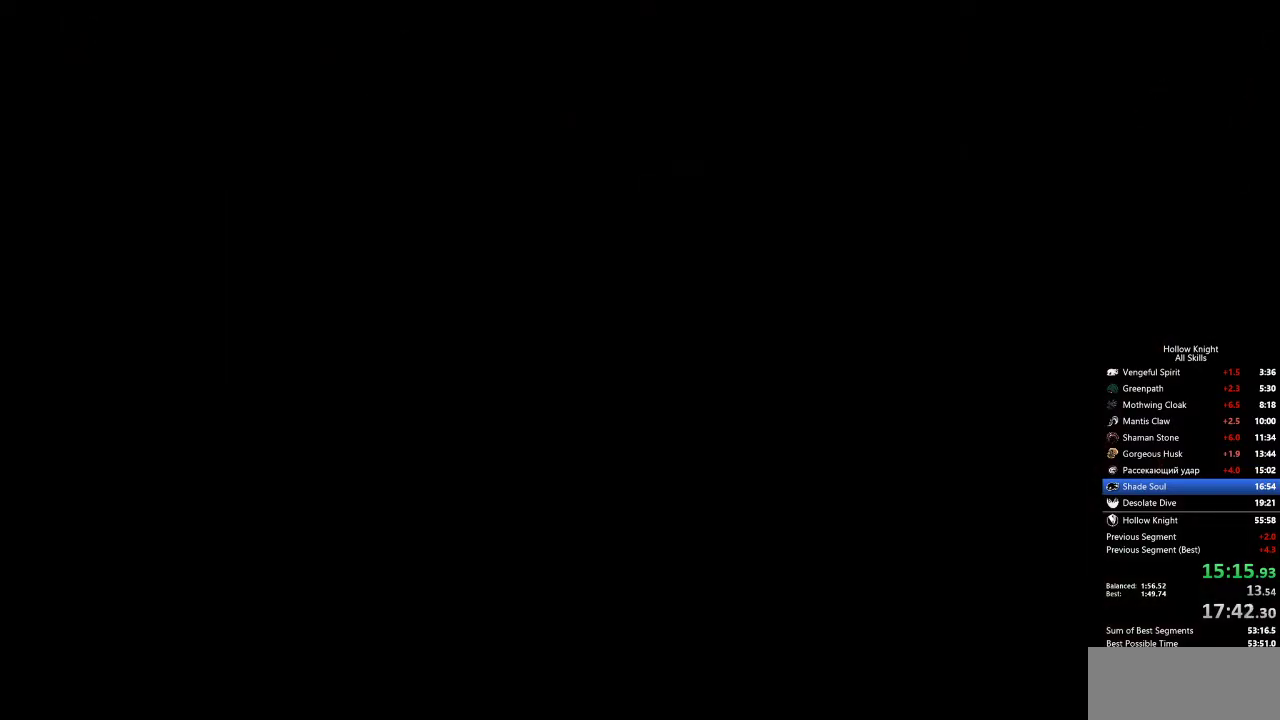
{"keys": [], "events": []}
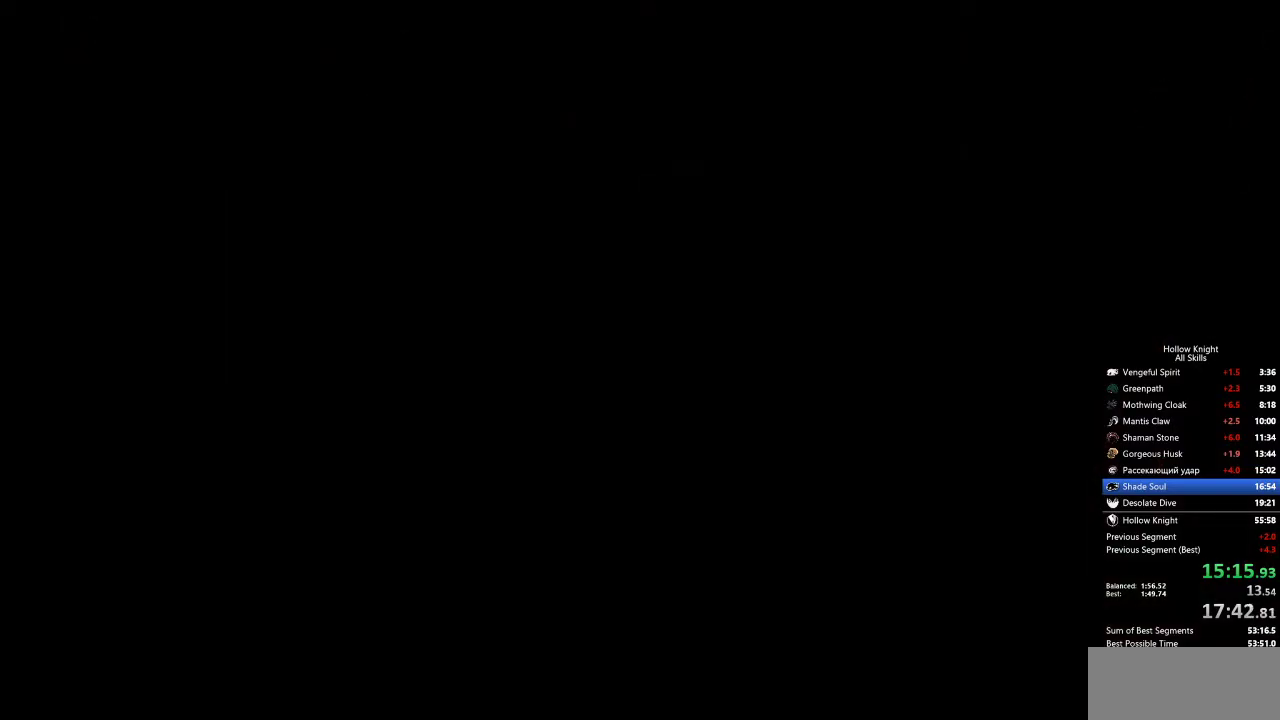
{"keys": [], "events": []}
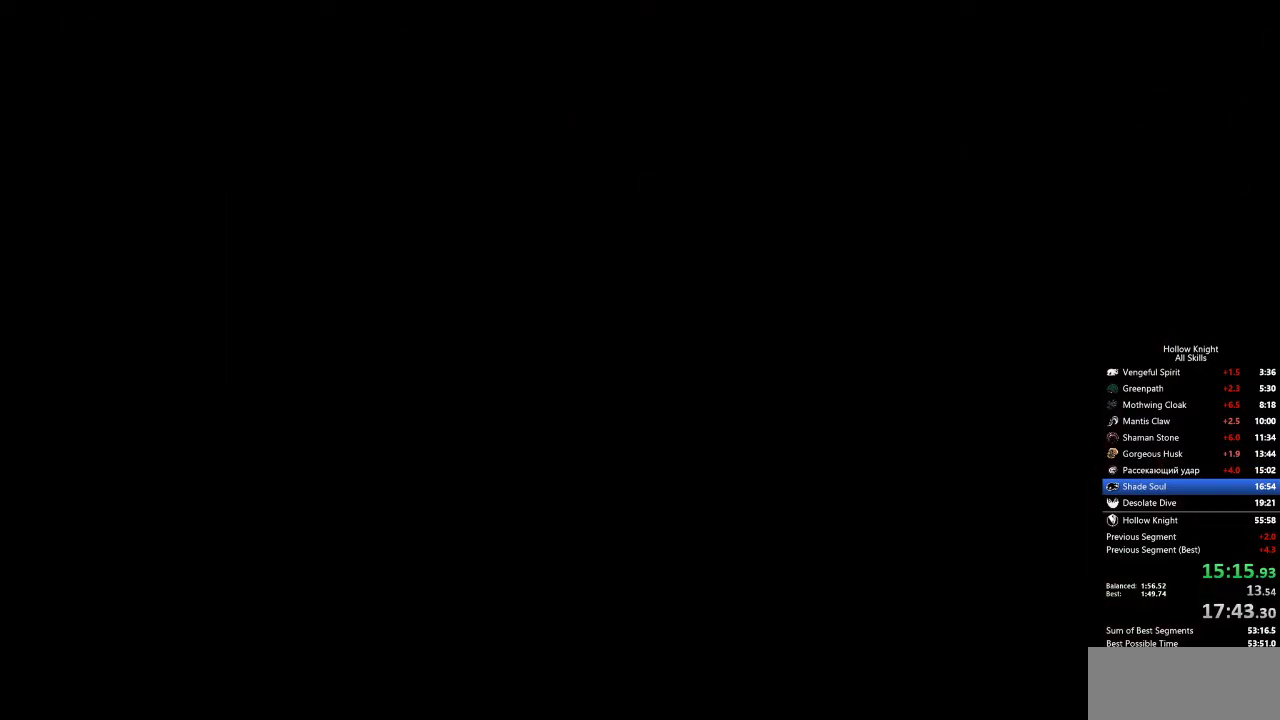
{"keys": ["left"], "events": [[67, "left", "down"], [150, "left", "up"], [250, "left", "down"], [283, "left", "up"], [333, "left", "down"], [433, "left", "up"], [483, "left", "down"]]}
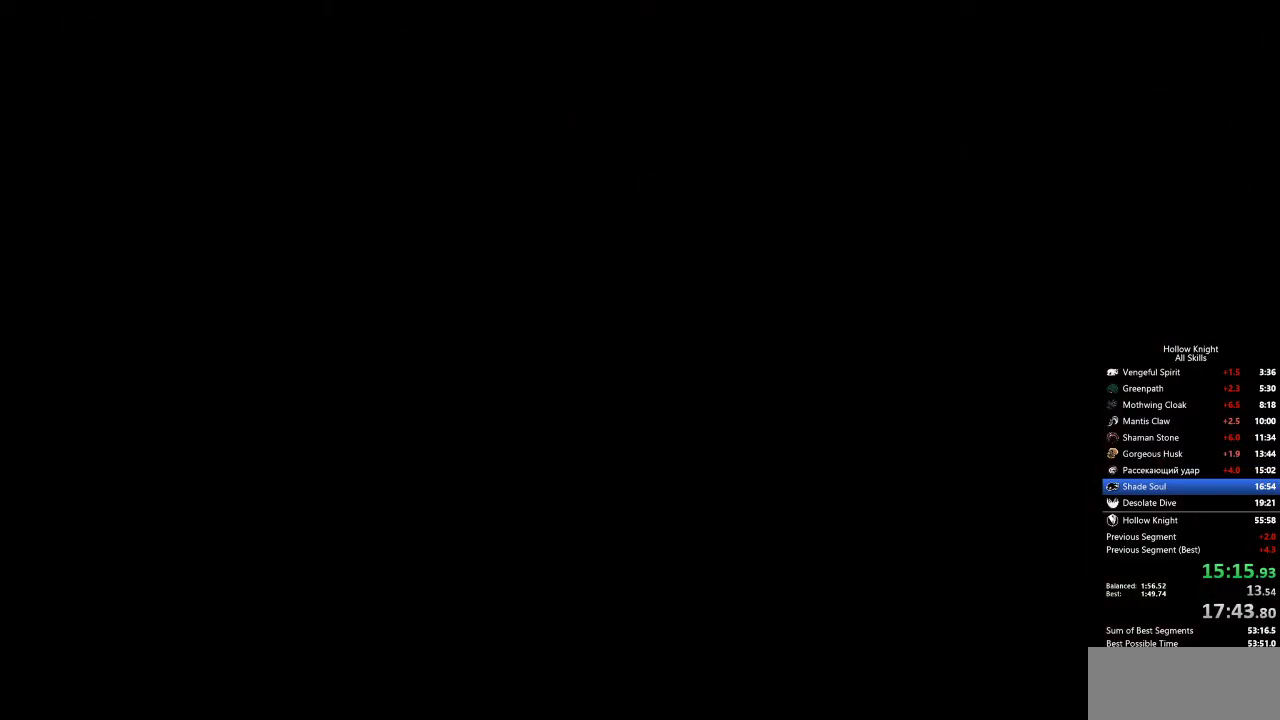
{"keys": ["left"], "events": [[17, "left", "up"], [117, "left", "down"], [167, "left", "up"], [217, "left", "down"], [300, "left", "up"], [350, "left", "down"], [400, "left", "up"], [483, "left", "down"]]}
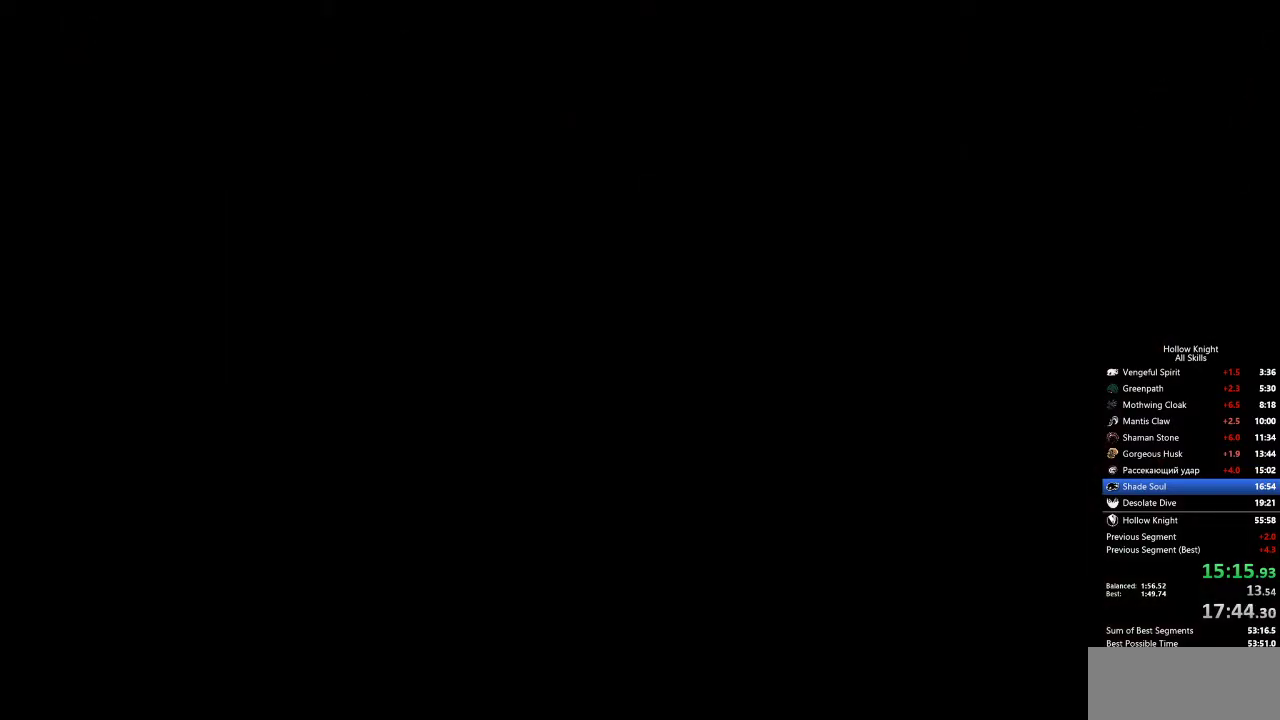
{"keys": [], "events": [[33, "left", "up"], [83, "left", "down"], [183, "left", "up"], [233, "left", "down"], [267, "left", "up"], [317, "left", "down"], [367, "left", "up"]]}
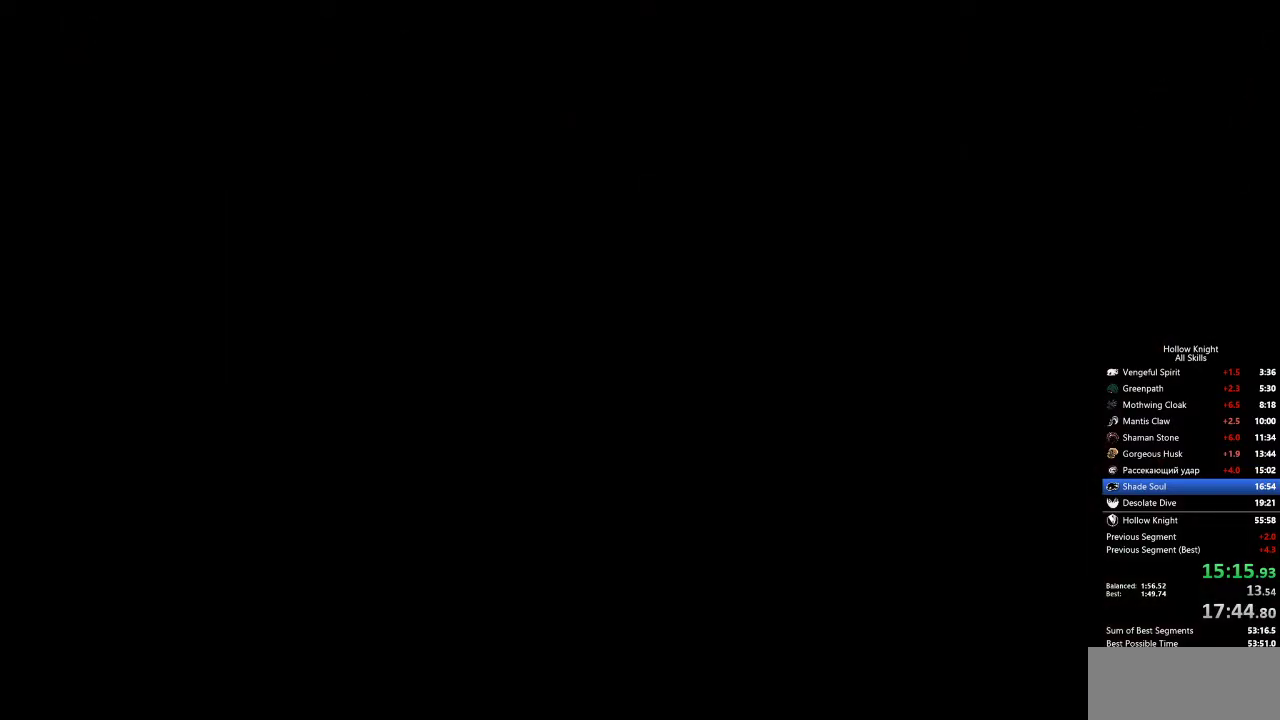
{"keys": [], "events": [[100, "left", "down"], [150, "left", "up"], [283, "left", "down"], [383, "left", "up"], [433, "left", "down"], [483, "left", "up"]]}
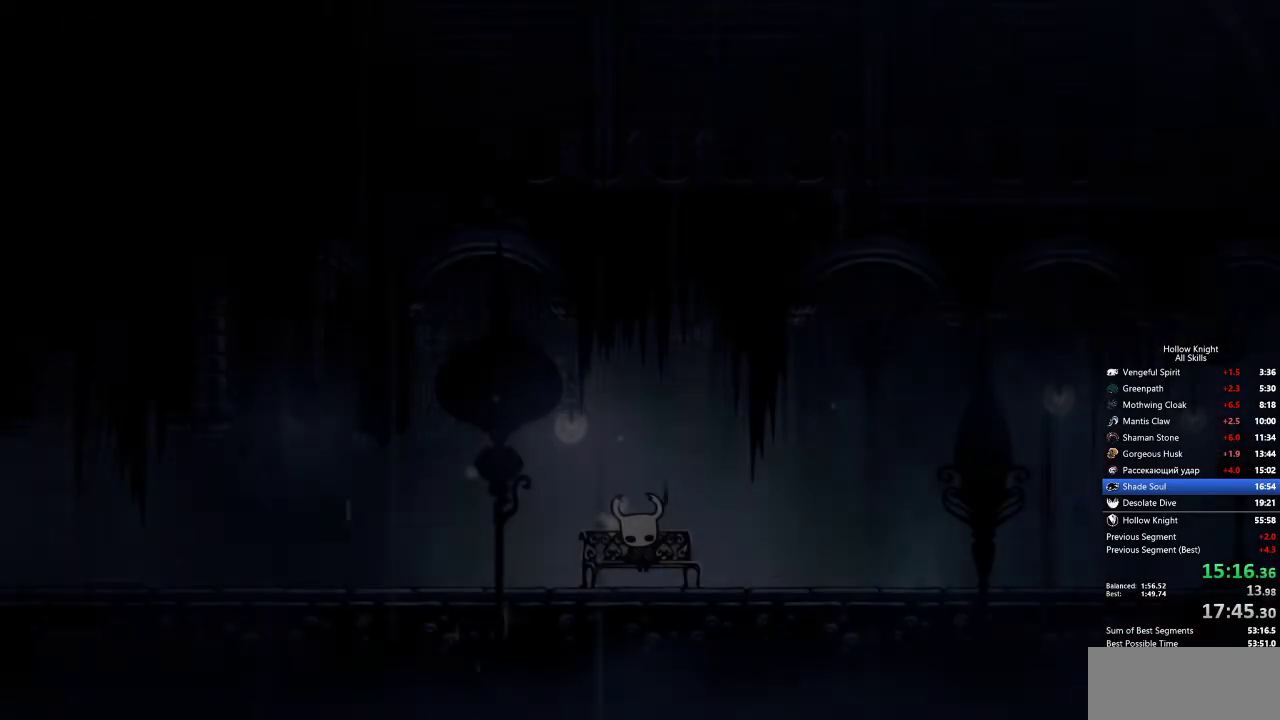
{"keys": ["left"], "events": [[167, "left", "down"], [217, "left", "up"], [250, "left", "down"], [300, "left", "up"], [350, "left", "down"], [400, "left", "up"], [433, "left", "down"]]}
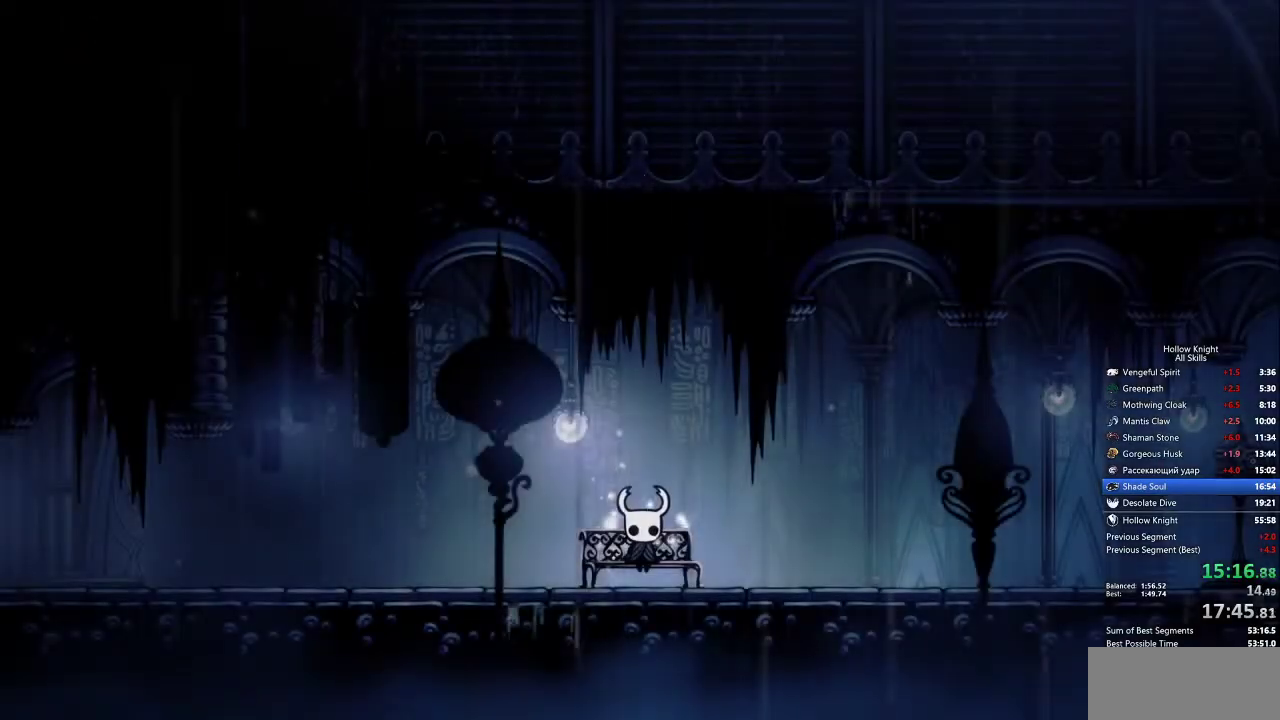
{"keys": [], "events": [[33, "left", "up"], [83, "left", "down"], [133, "left", "up"], [167, "left", "down"], [217, "left", "up"], [317, "left", "down"], [367, "left", "up"], [450, "left", "down"], [500, "left", "up"]]}
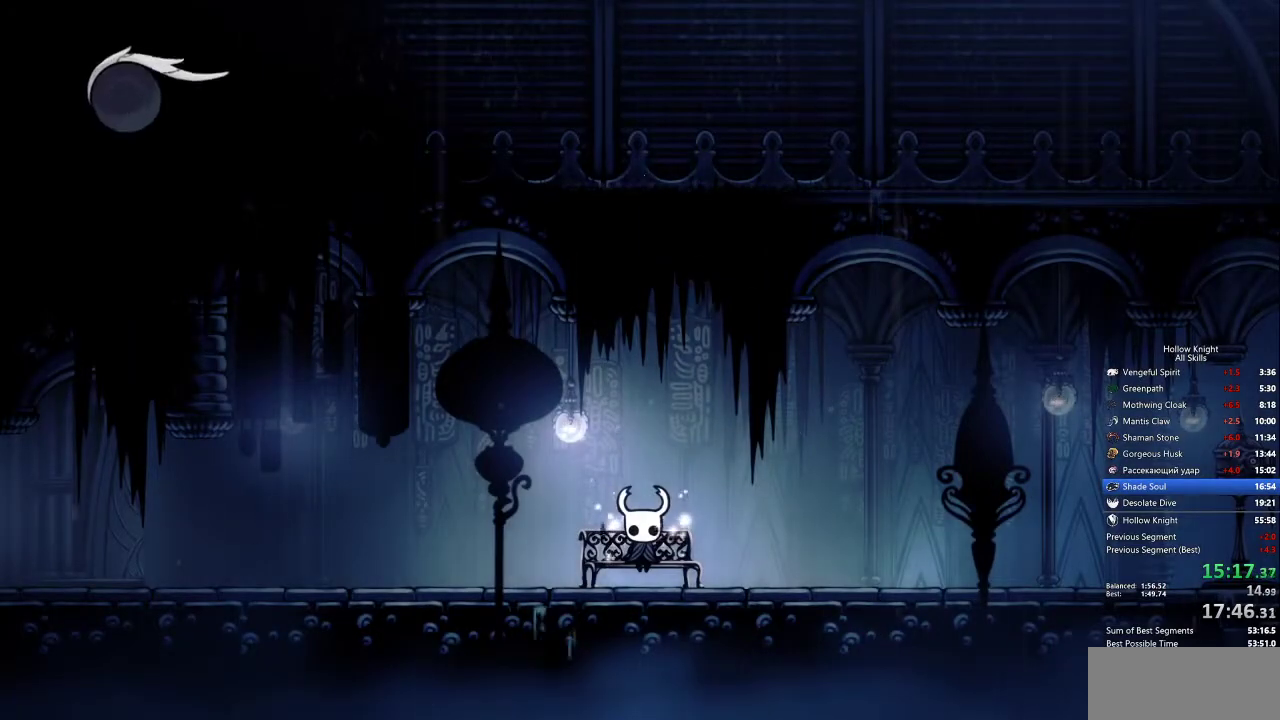
{"keys": ["left"], "events": [[50, "left", "down"], [100, "left", "up"], [150, "left", "down"], [183, "left", "up"], [283, "left", "down"]]}
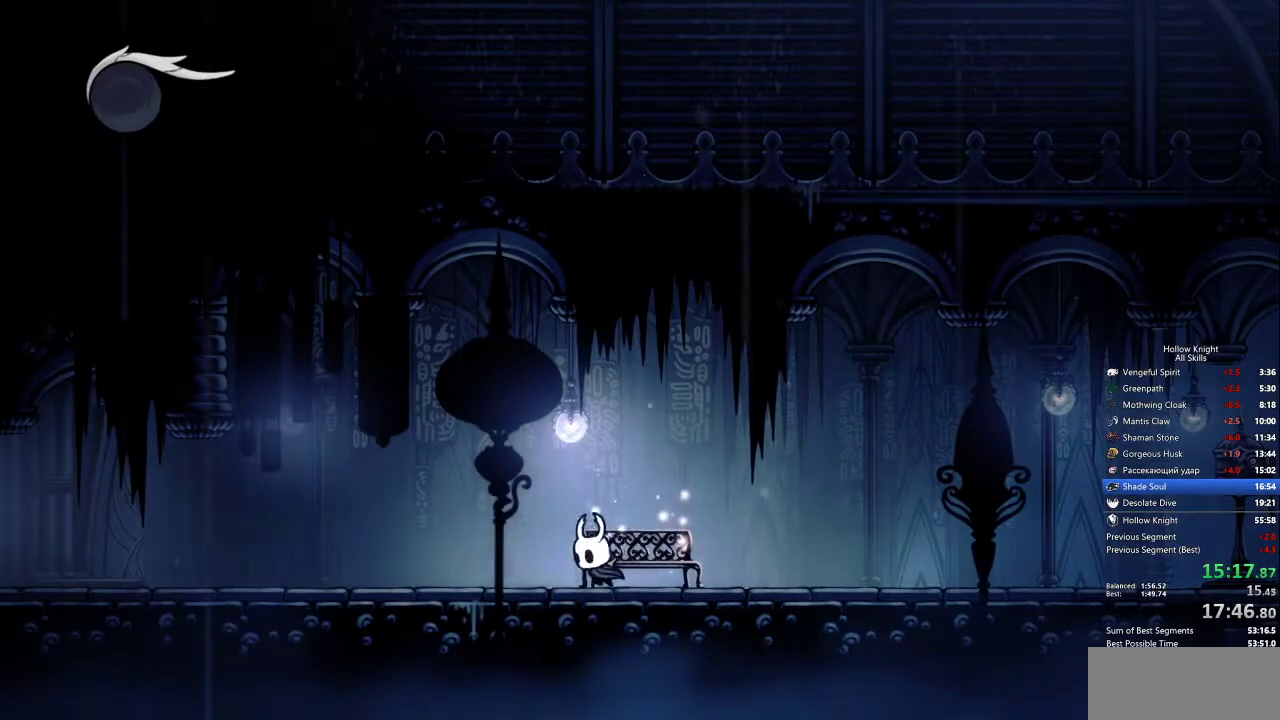
{"keys": ["left"], "events": [[33, "dash", "down"], [117, "dash", "up"]]}
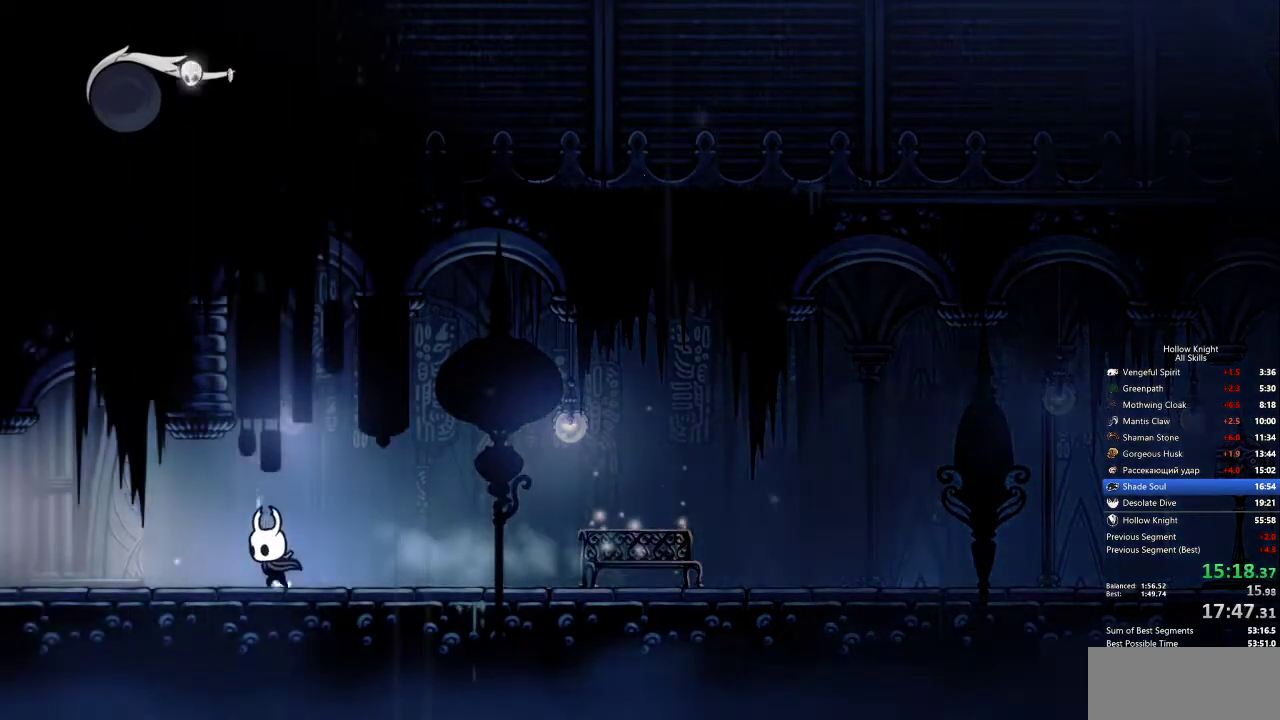
{"keys": ["left"], "events": [[133, "dash", "down"], [217, "dash", "up"]]}
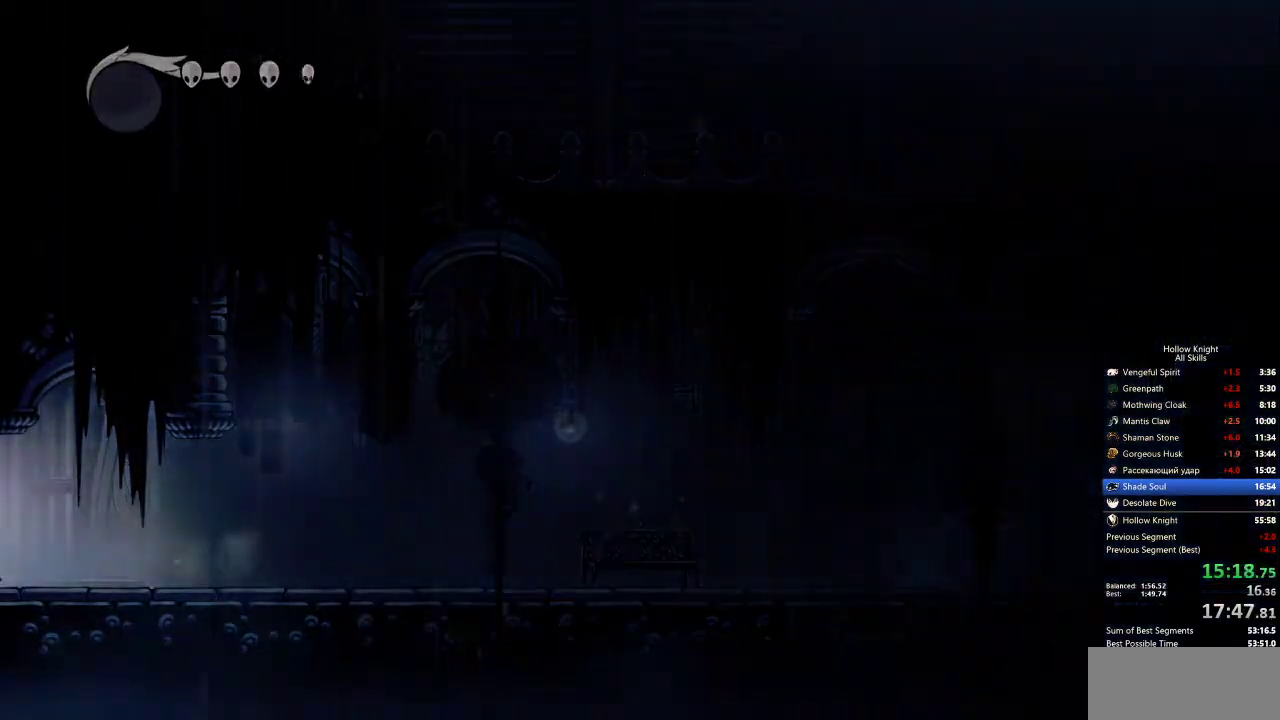
{"keys": ["left"], "events": []}
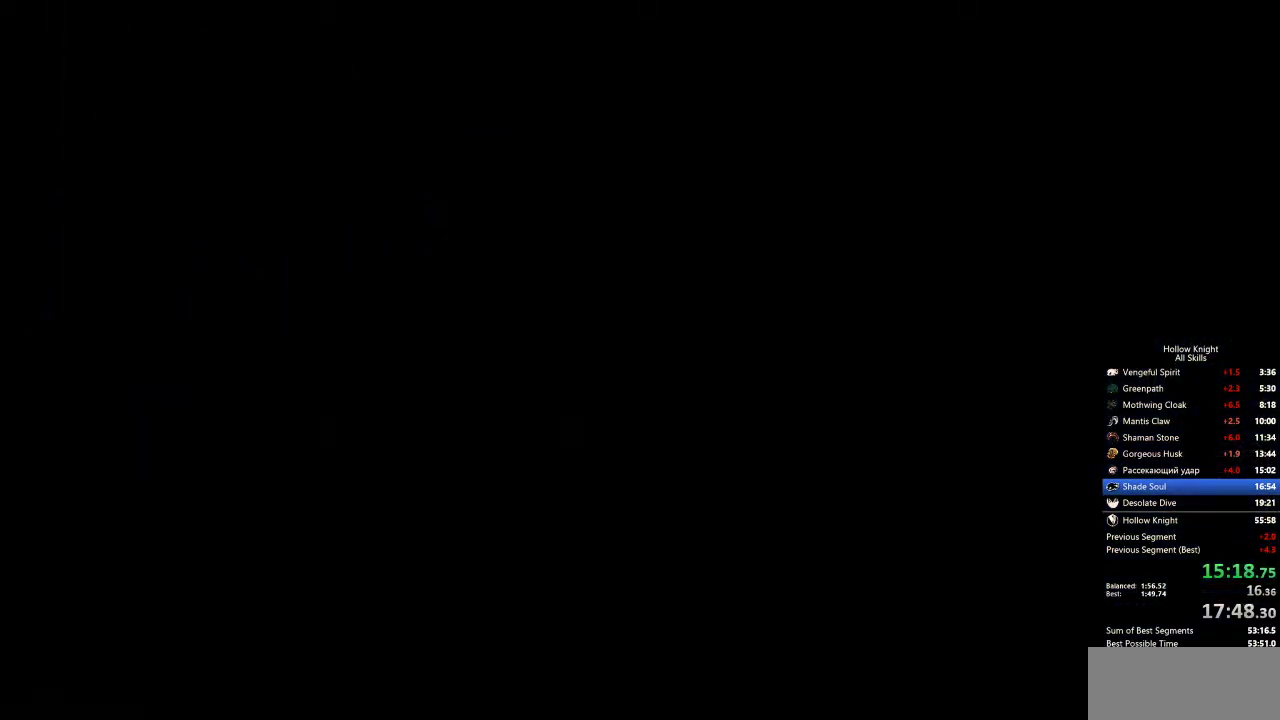
{"keys": ["left"], "events": []}
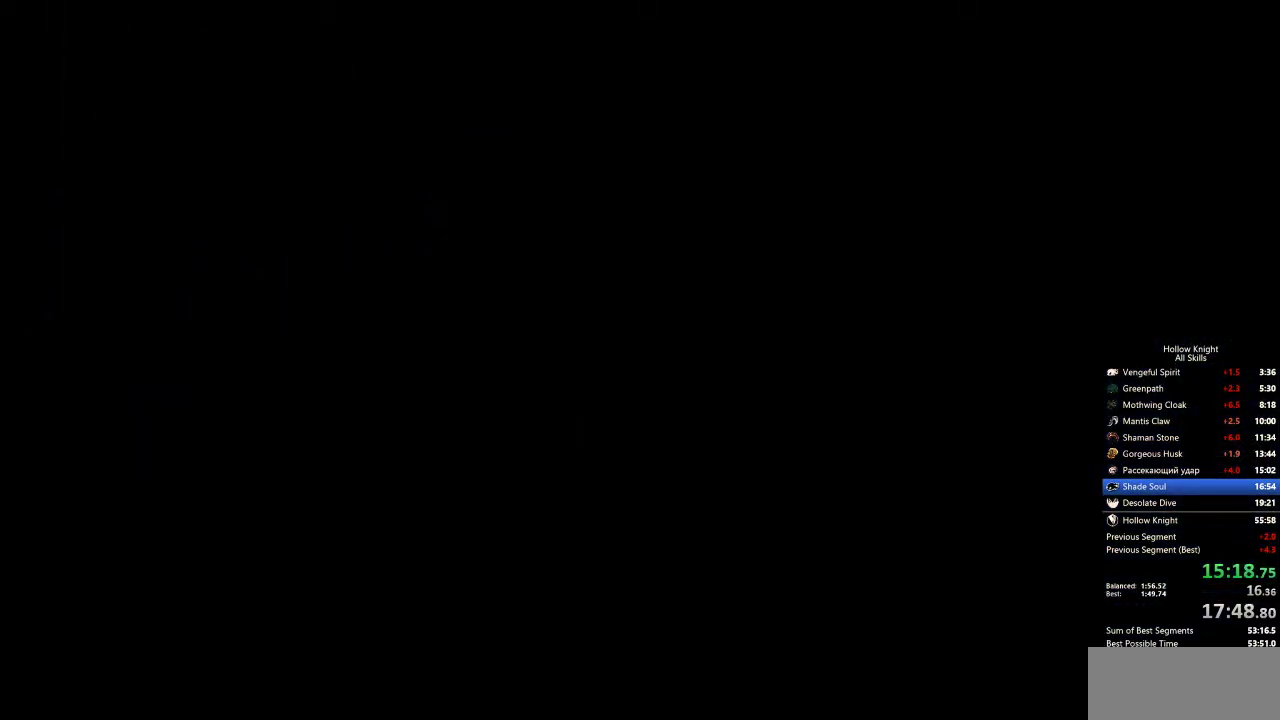
{"keys": ["left"], "events": []}
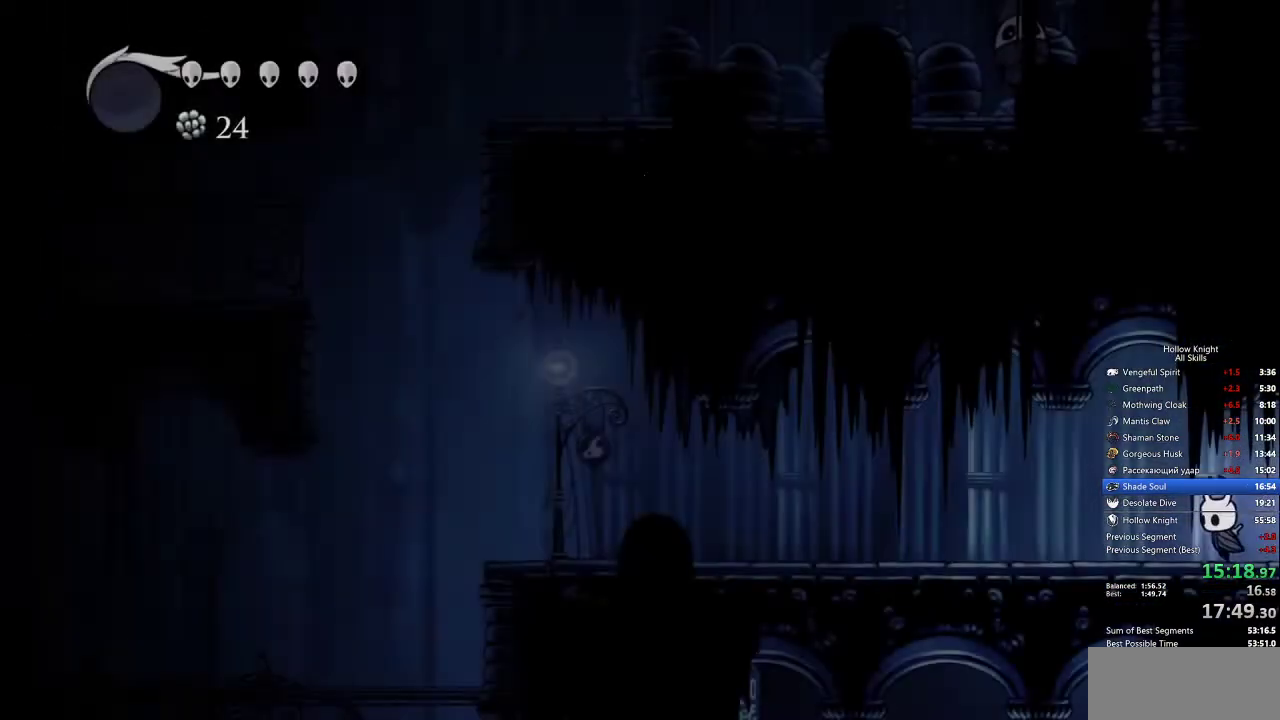
{"keys": ["left"], "events": [[300, "dash", "down"], [450, "dash", "up"]]}
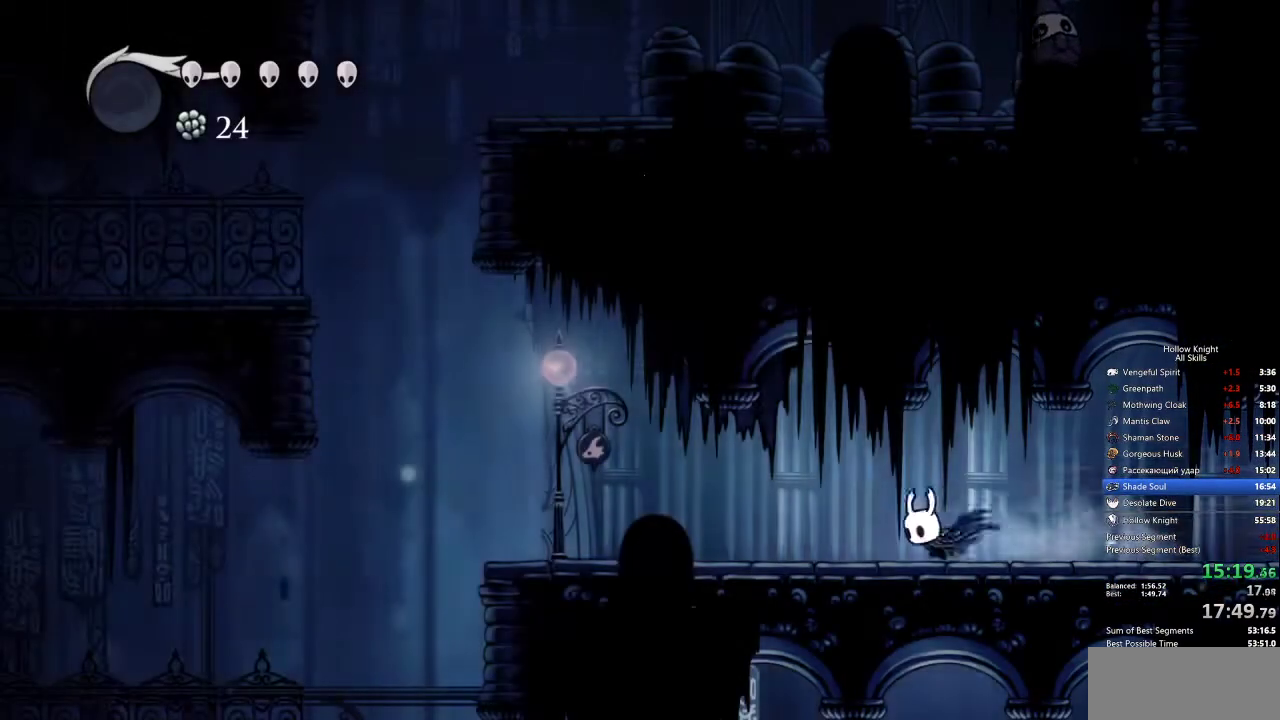
{"keys": ["dash"], "events": [[450, "dash", "down"], [500, "left", "up"]]}
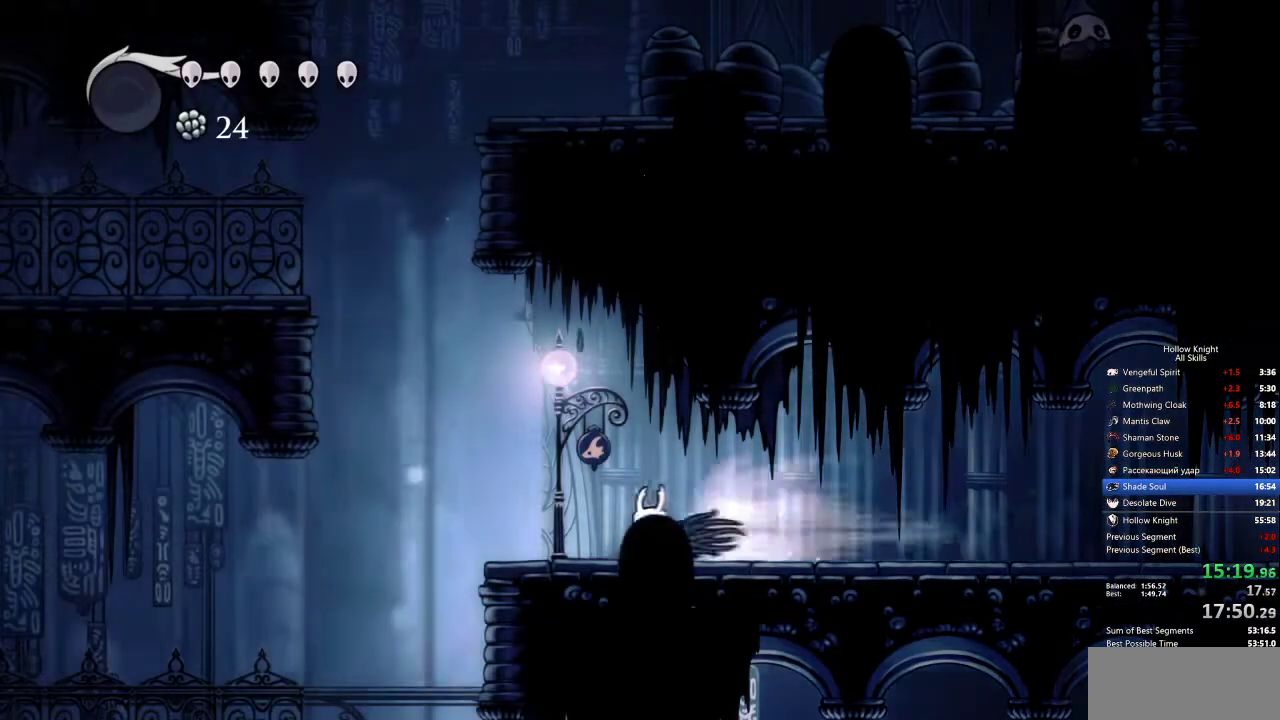
{"keys": ["jump", "right"], "events": [[50, "dash", "up"], [283, "jump", "down"], [467, "right", "down"]]}